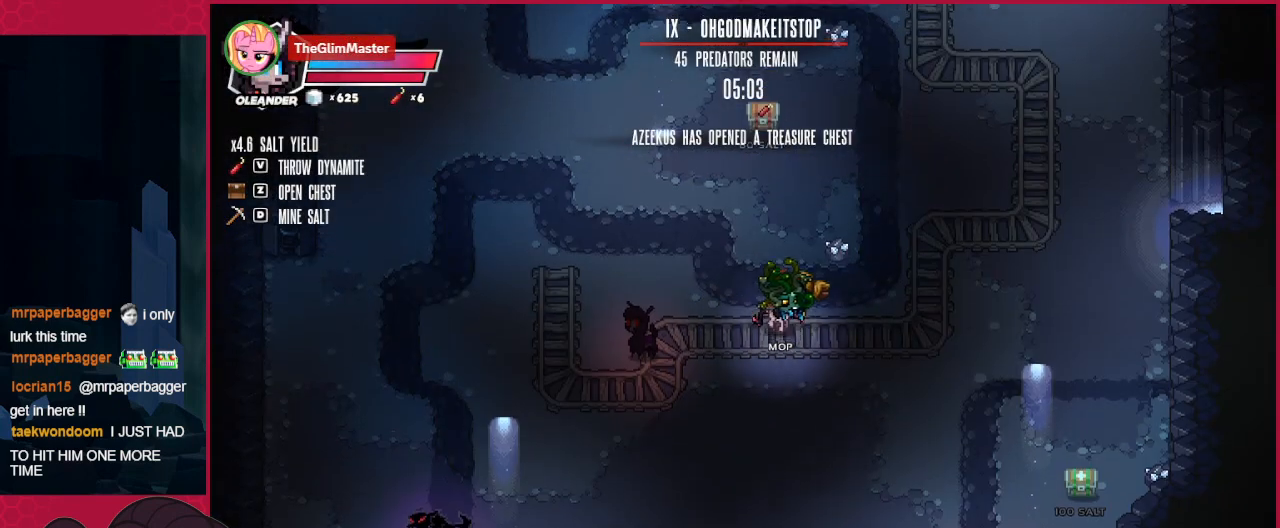
Gameplay with keyboard; each line is a JSON object with the keys held at the frame after it. "events" lists presses ("down") and releases ("up") of "a", "b", "c", "d", "down", "left", "right" and "up" between this image and that frame as [ms after this image, input, new state], when the widget could be followed in between. No other keys are recorded. Mouse input is not recorded.
{"keys": ["right", "up"], "events": []}
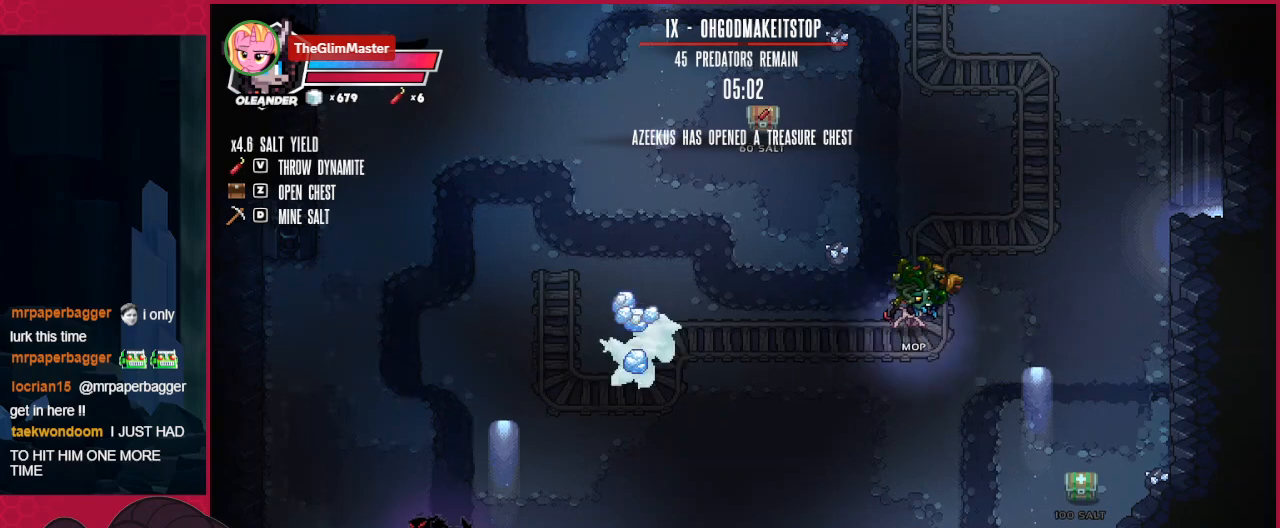
{"keys": ["left", "up"], "events": [[104, "right", "up"], [173, "left", "down"]]}
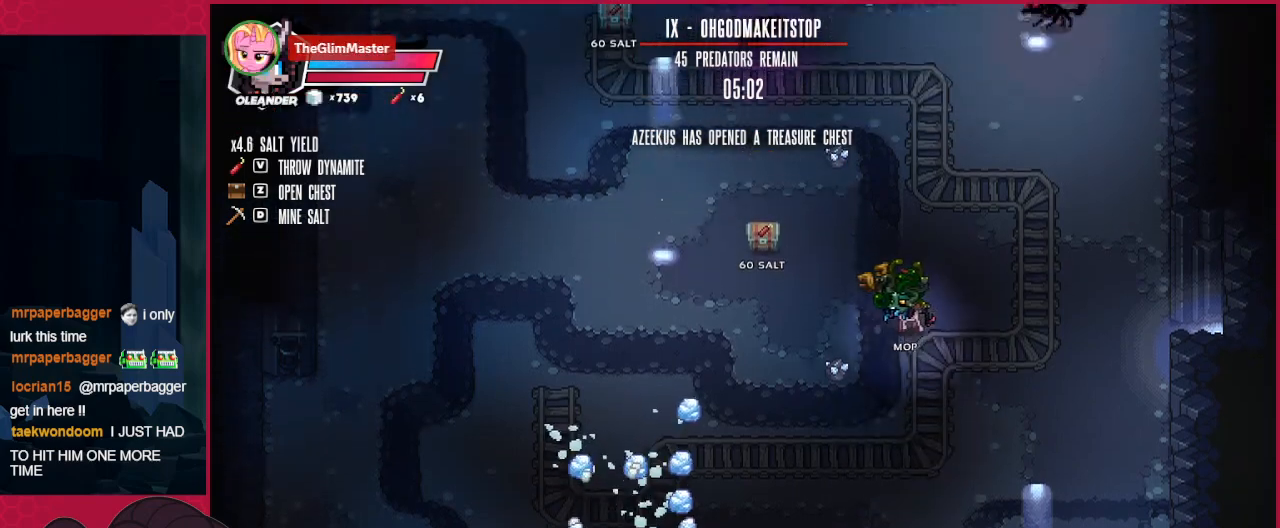
{"keys": ["a", "left"], "events": [[276, "up", "up"], [517, "a", "down"]]}
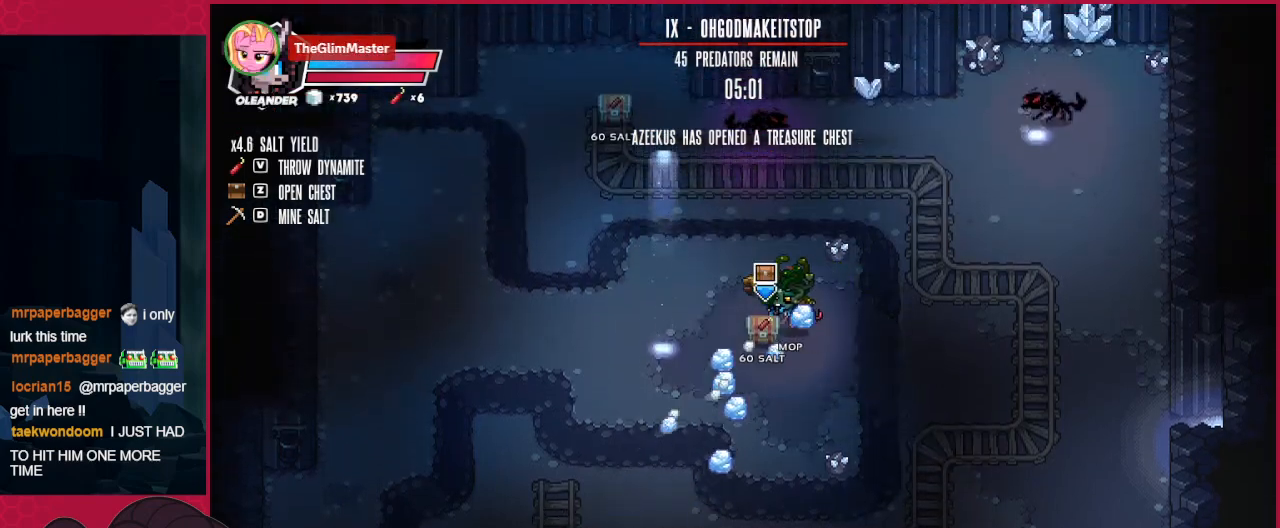
{"keys": ["up"], "events": [[103, "down", "down"], [137, "left", "up"], [172, "a", "up"], [206, "down", "up"], [344, "up", "down"]]}
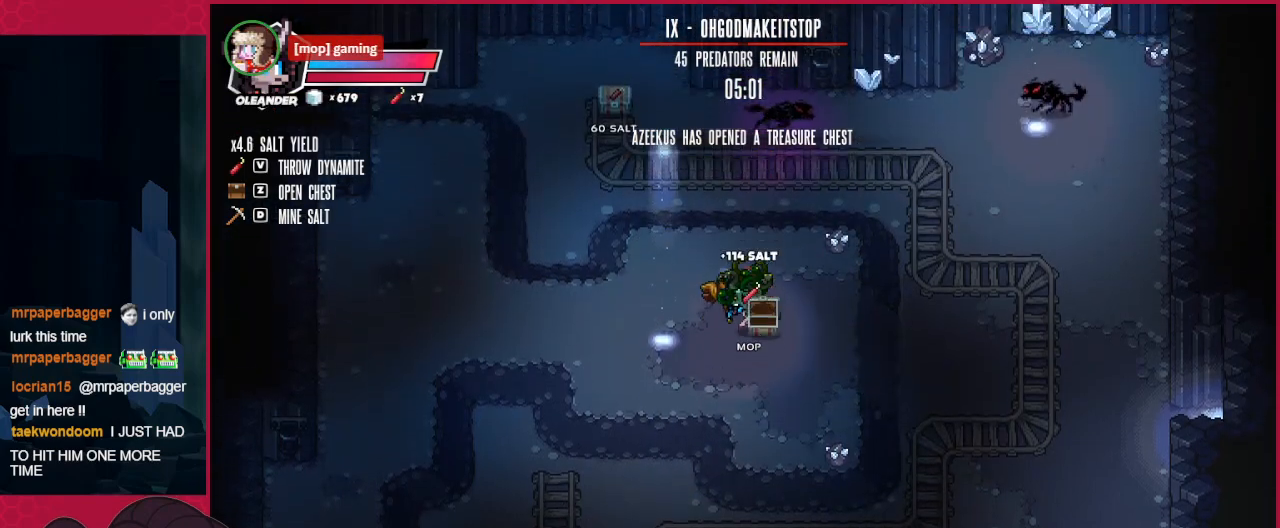
{"keys": ["left", "up"], "events": [[103, "right", "down"], [137, "left", "down"], [137, "right", "up"]]}
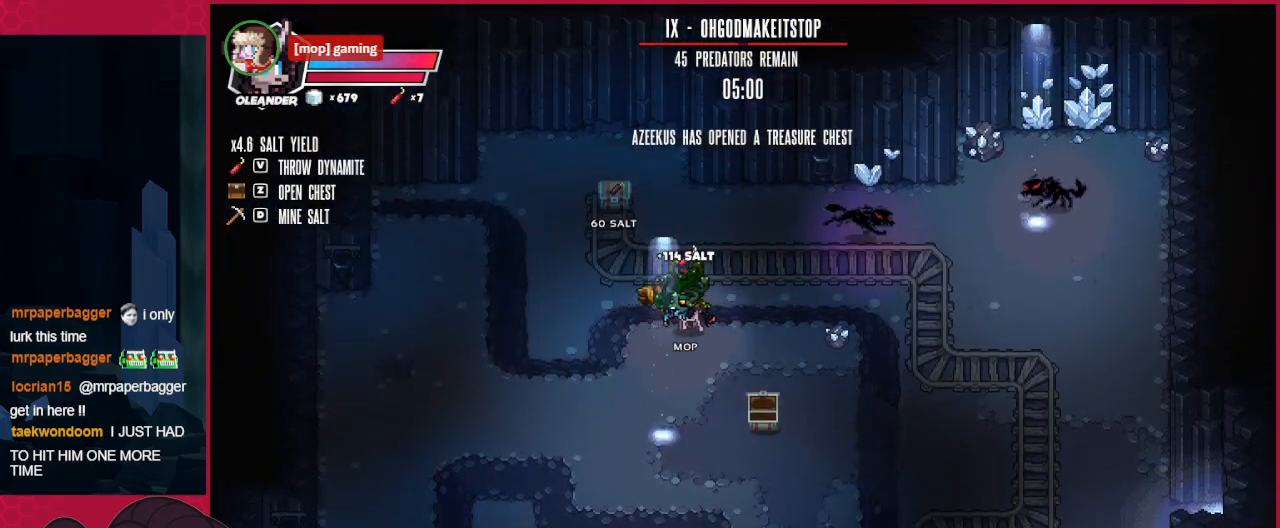
{"keys": ["up"], "events": [[69, "left", "up"]]}
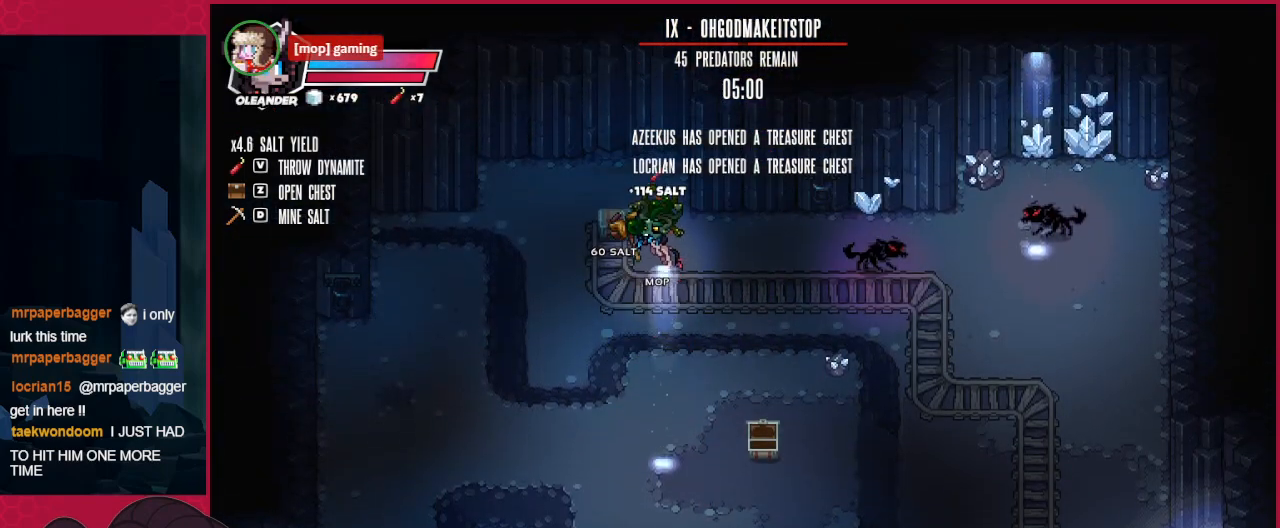
{"keys": ["right"], "events": [[344, "a", "down"], [447, "up", "up"], [482, "a", "up"], [482, "right", "down"]]}
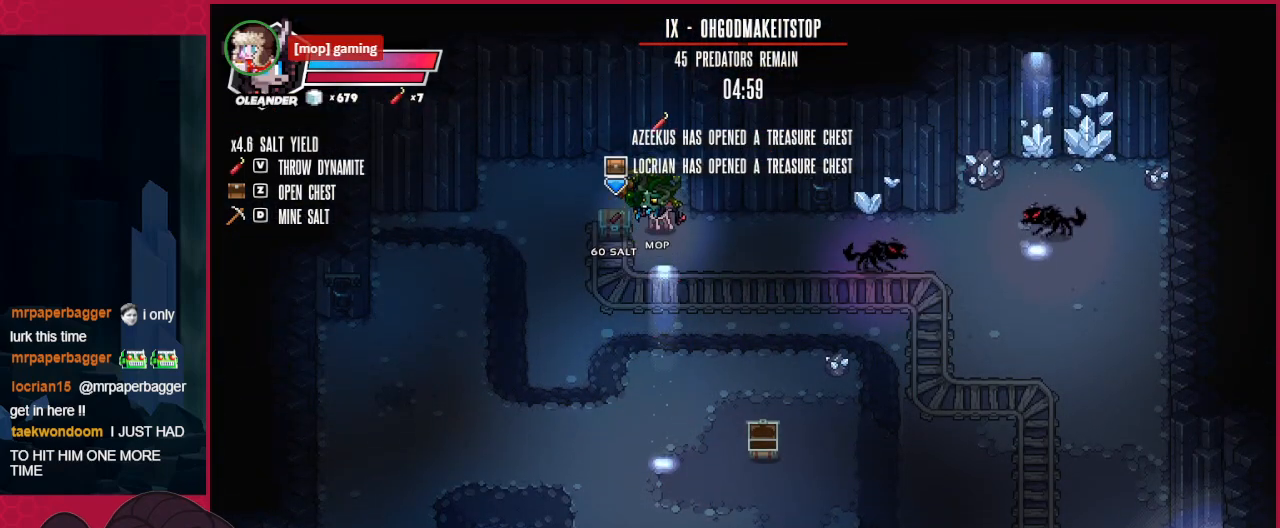
{"keys": ["left"], "events": [[241, "d", "down"], [309, "d", "up"], [309, "left", "down"], [309, "right", "up"]]}
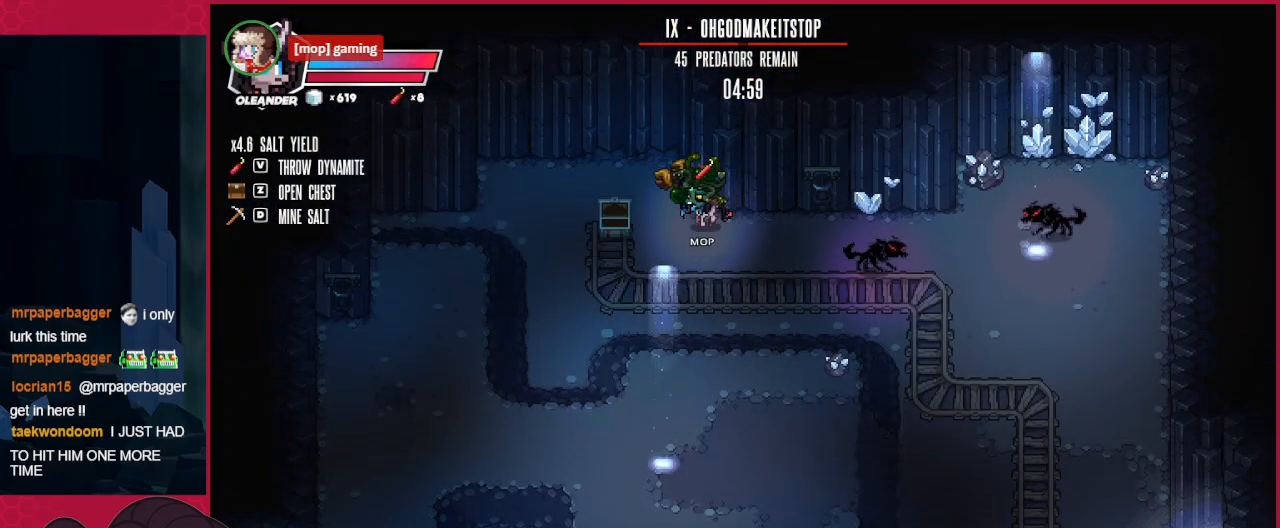
{"keys": ["down", "left"], "events": [[379, "down", "down"]]}
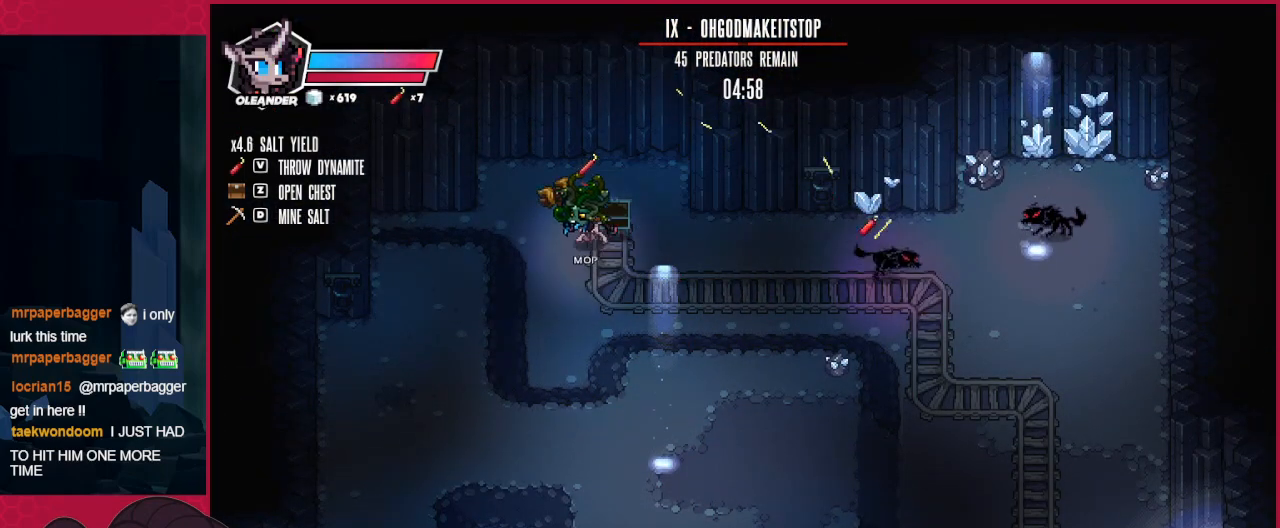
{"keys": ["right"], "events": [[172, "left", "up"], [413, "down", "up"], [447, "right", "down"]]}
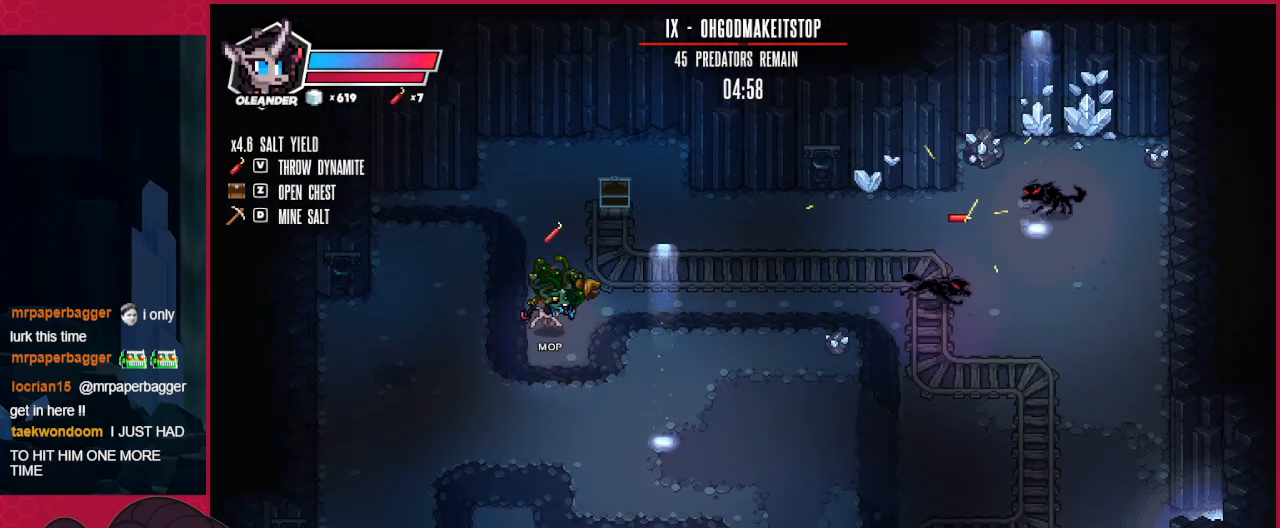
{"keys": ["right"], "events": [[138, "up", "down"], [379, "up", "up"]]}
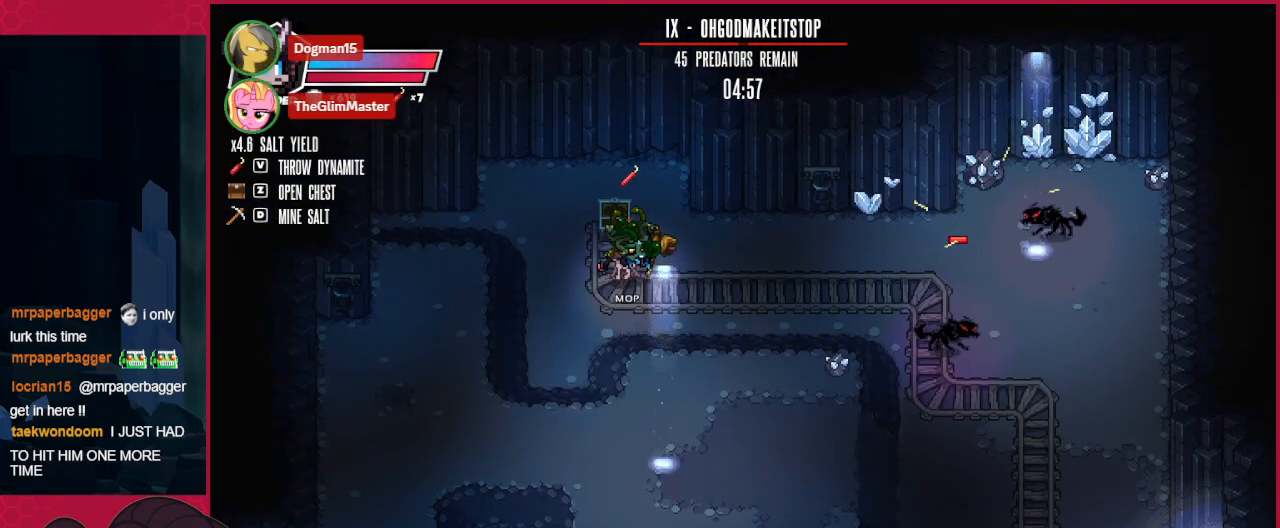
{"keys": ["right"], "events": []}
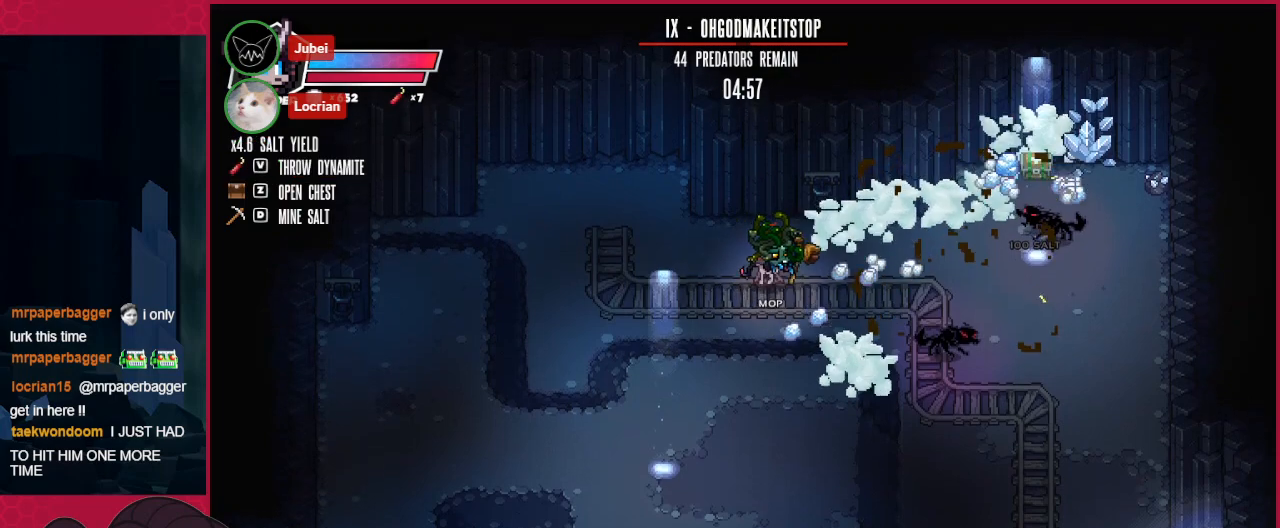
{"keys": ["down", "right"], "events": [[482, "down", "down"]]}
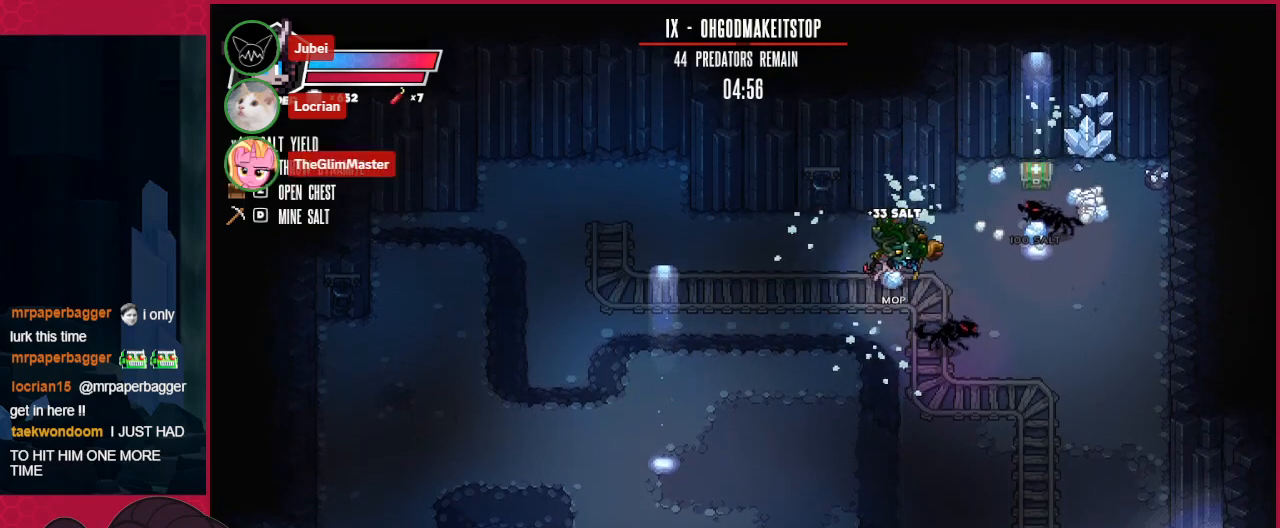
{"keys": ["down", "right"], "events": [[413, "down", "up"], [482, "down", "down"]]}
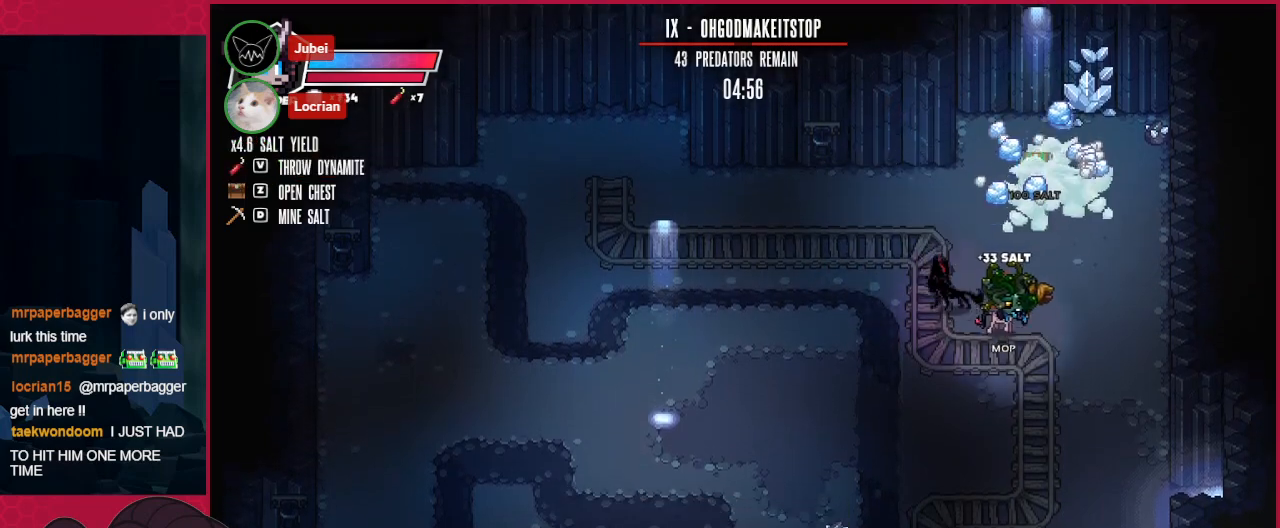
{"keys": ["down", "right"], "events": []}
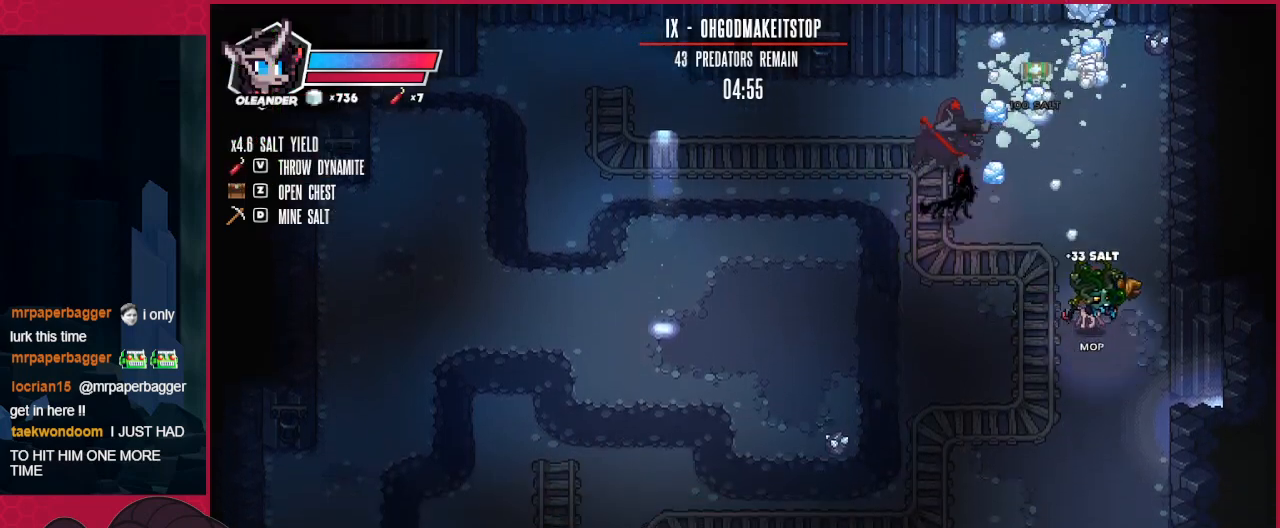
{"keys": ["down", "left"], "events": [[34, "right", "up"], [448, "left", "down"]]}
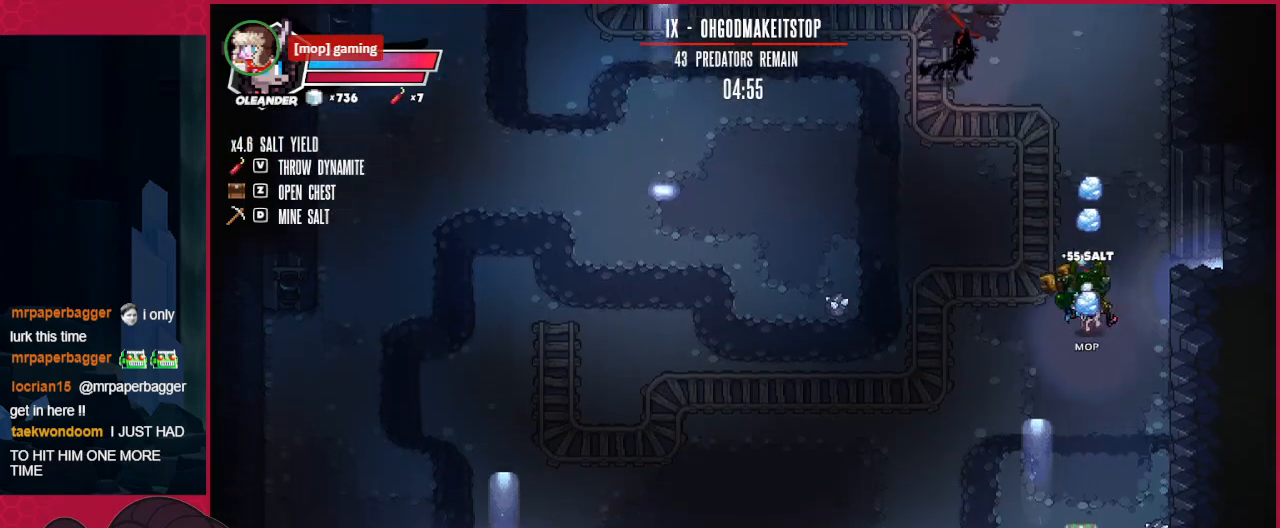
{"keys": ["down", "left"], "events": []}
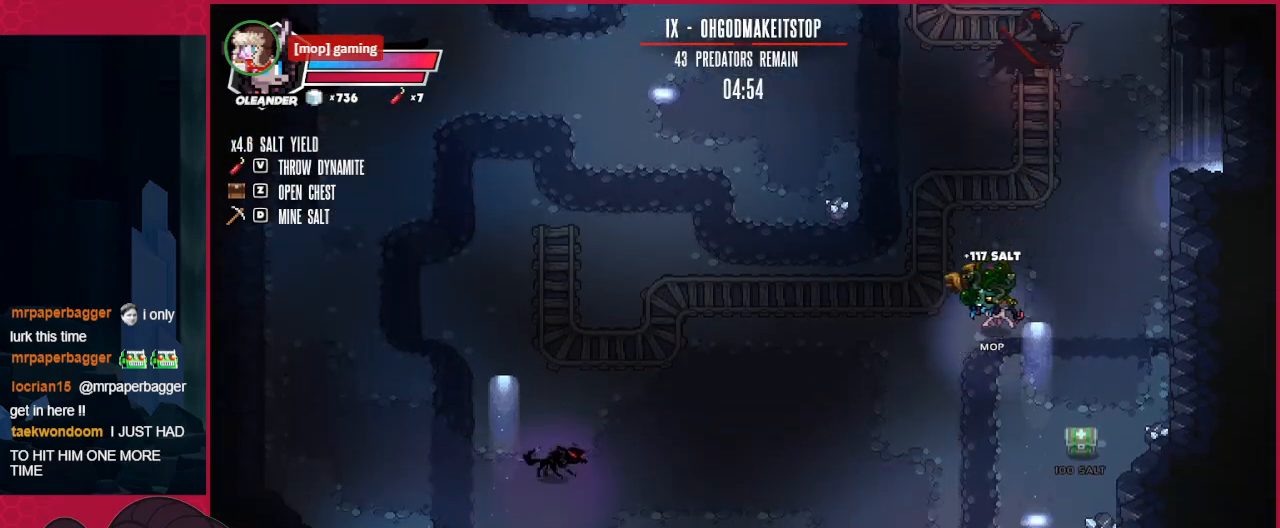
{"keys": ["down"], "events": [[379, "left", "up"]]}
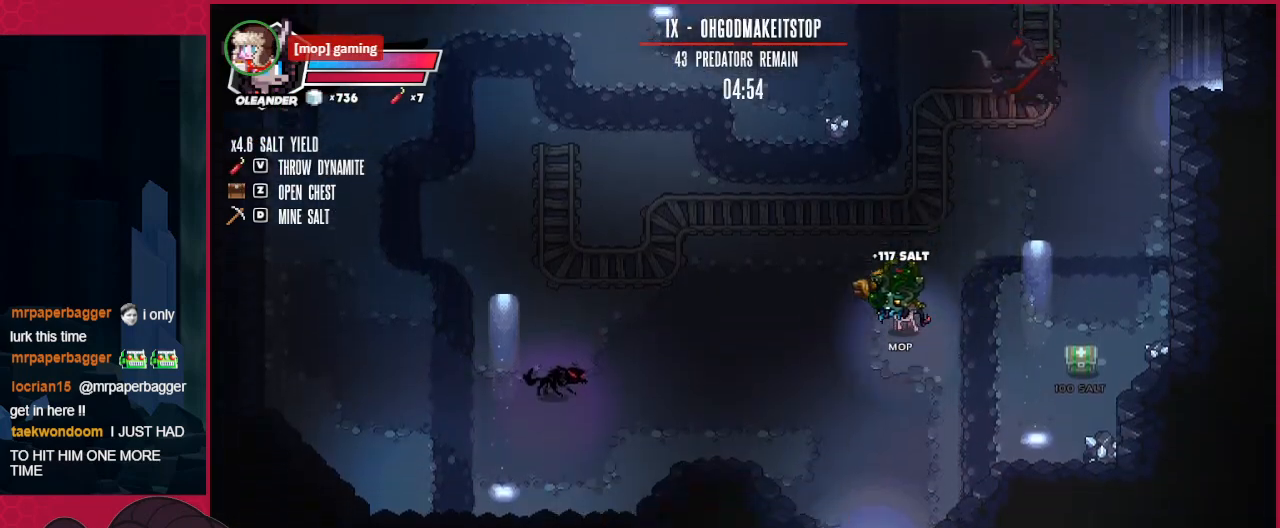
{"keys": ["down"], "events": [[310, "left", "down"], [413, "left", "up"]]}
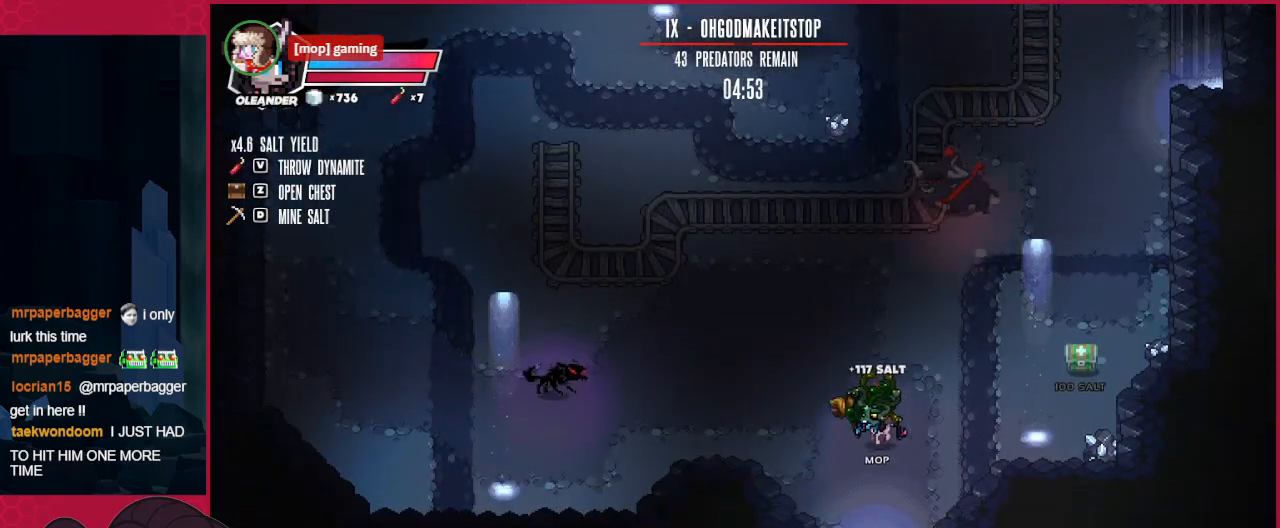
{"keys": ["down"], "events": []}
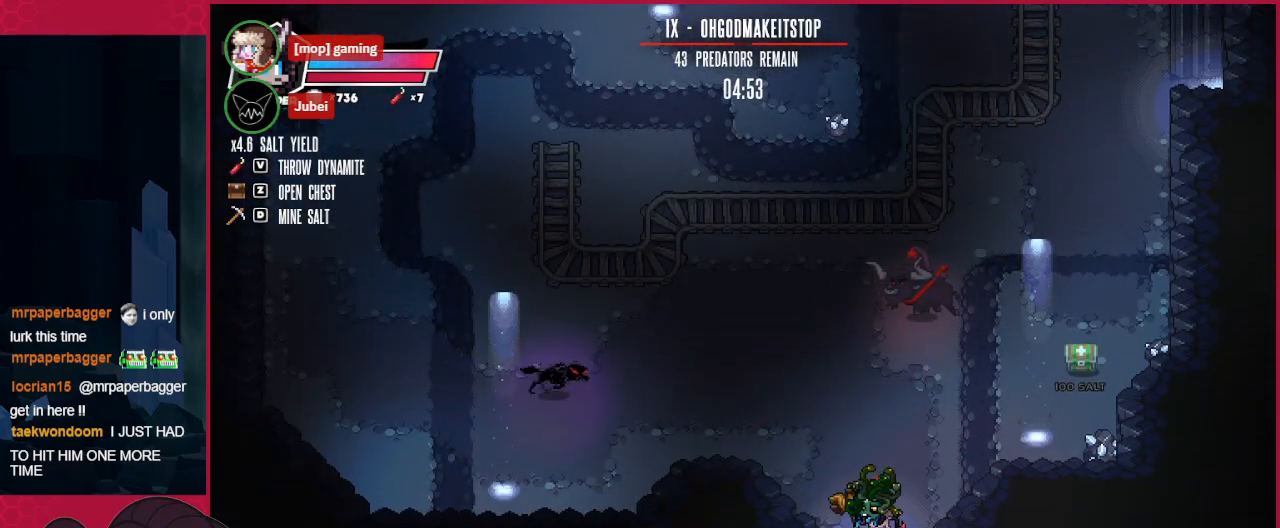
{"keys": [], "events": [[104, "down", "up"]]}
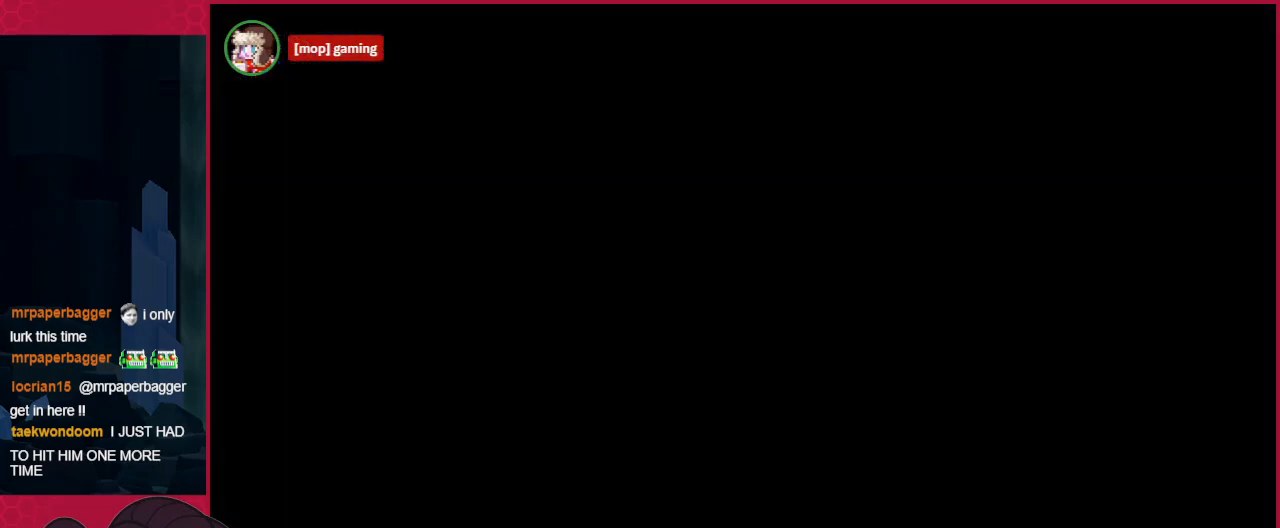
{"keys": [], "events": []}
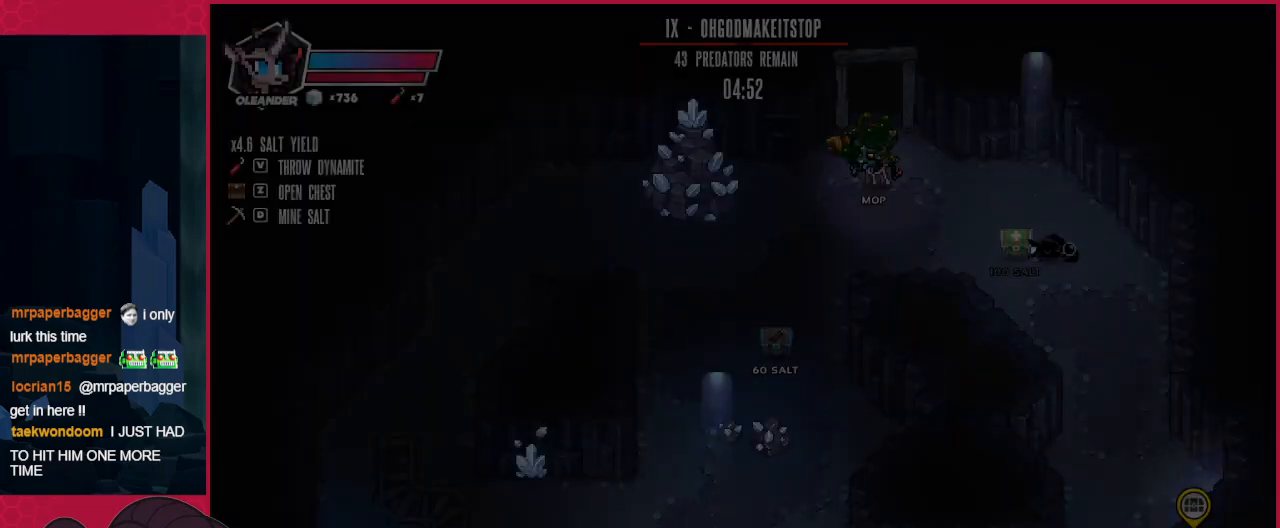
{"keys": [], "events": []}
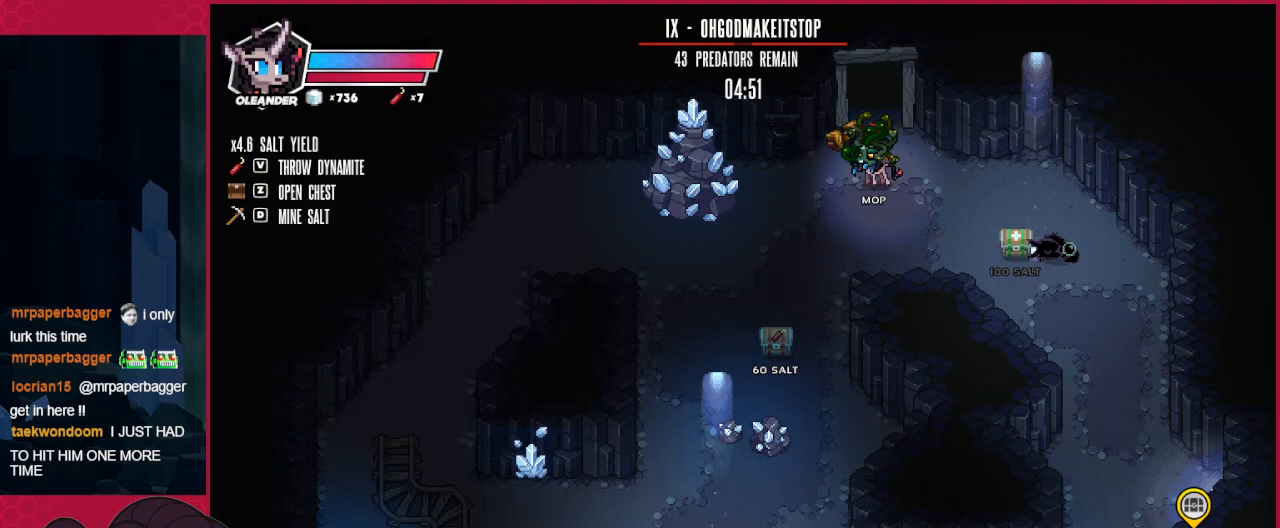
{"keys": ["right"], "events": [[34, "down", "down"], [34, "left", "down"], [344, "down", "up"], [482, "left", "up"], [516, "right", "down"]]}
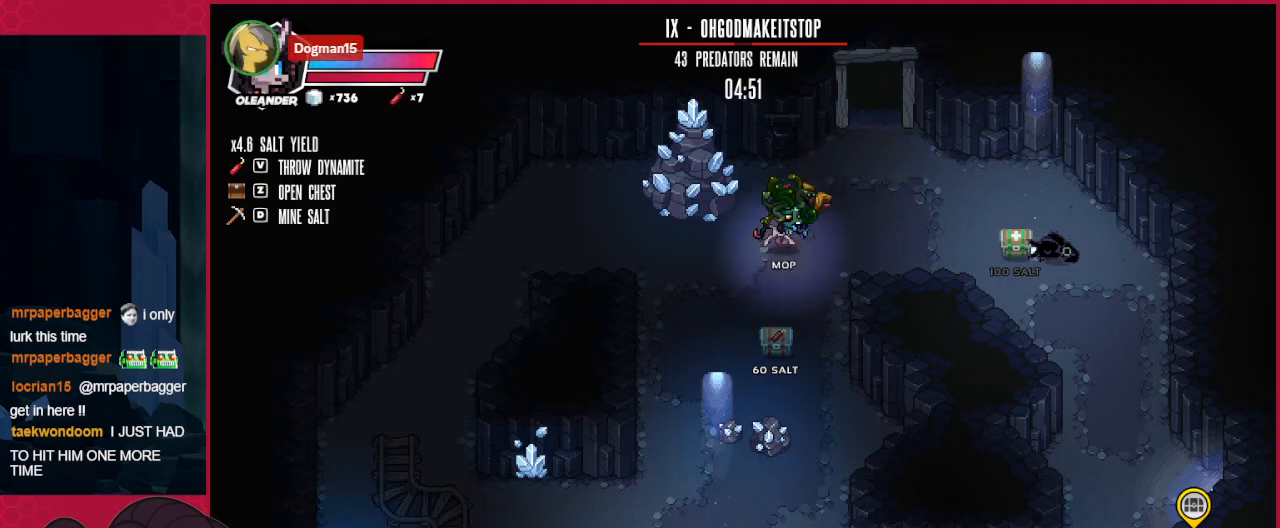
{"keys": ["down"], "events": [[34, "d", "down"], [103, "right", "up"], [172, "d", "up"], [172, "down", "down"], [310, "left", "down"], [448, "left", "up"]]}
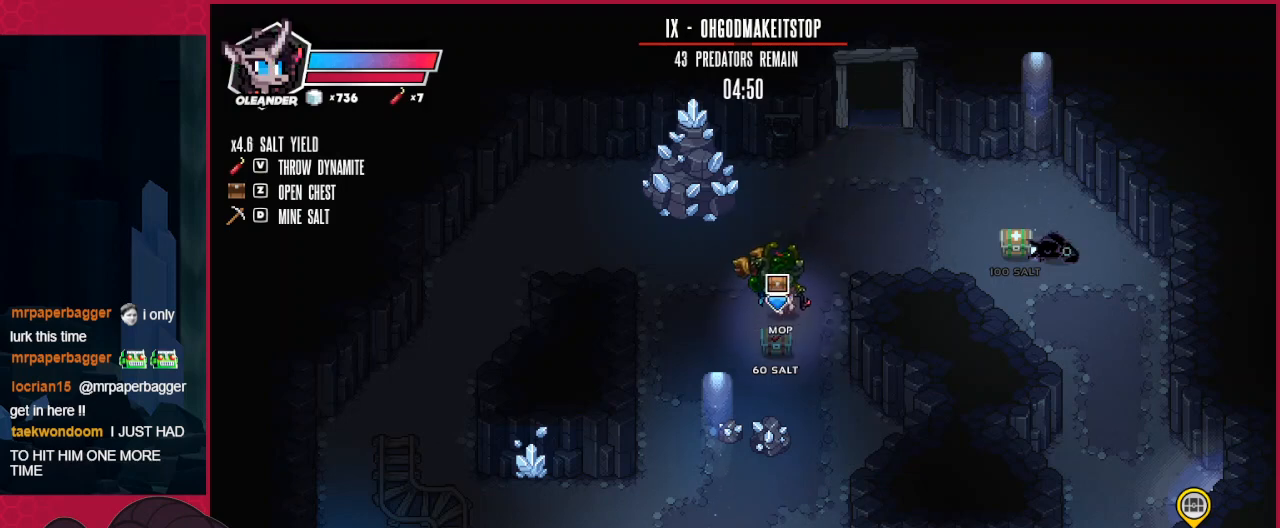
{"keys": ["left", "up"], "events": [[34, "a", "down"], [172, "a", "up"], [172, "left", "down"], [207, "down", "up"], [310, "up", "down"]]}
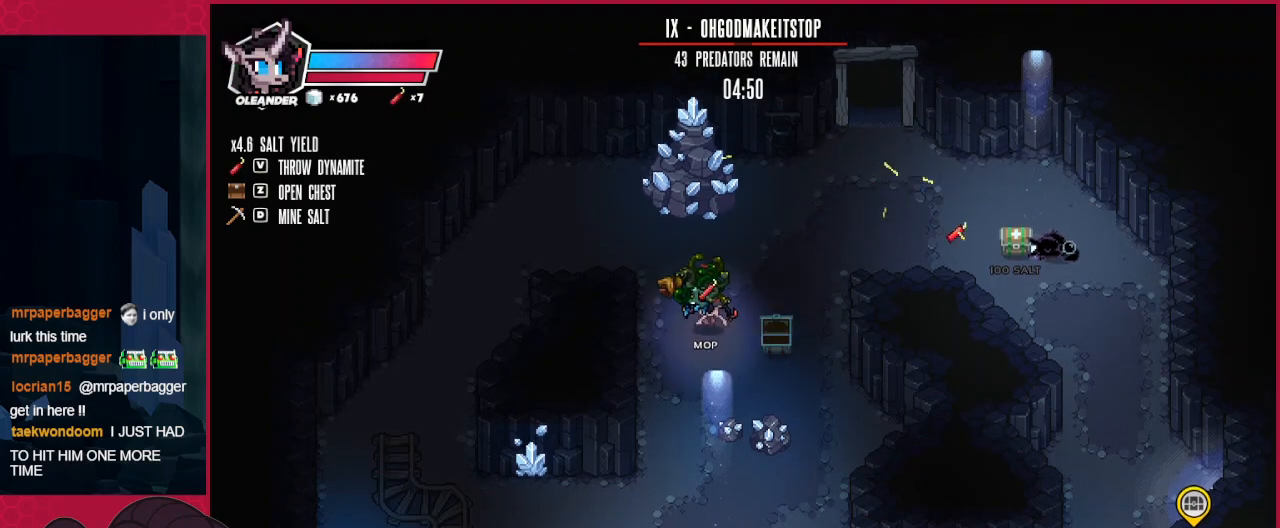
{"keys": [], "events": [[104, "left", "up"], [413, "up", "up"]]}
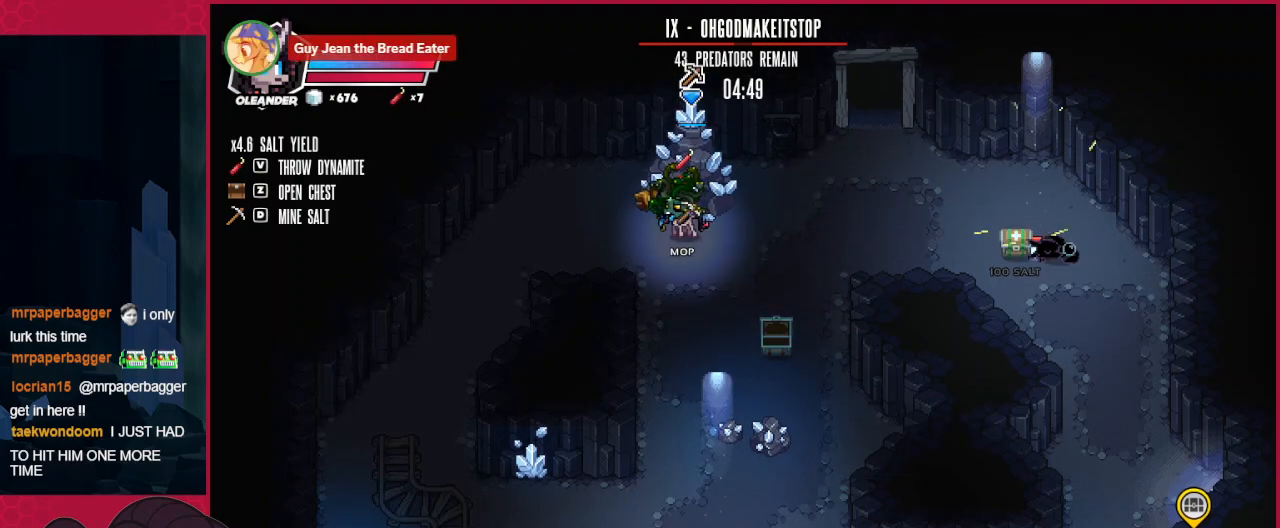
{"keys": [], "events": []}